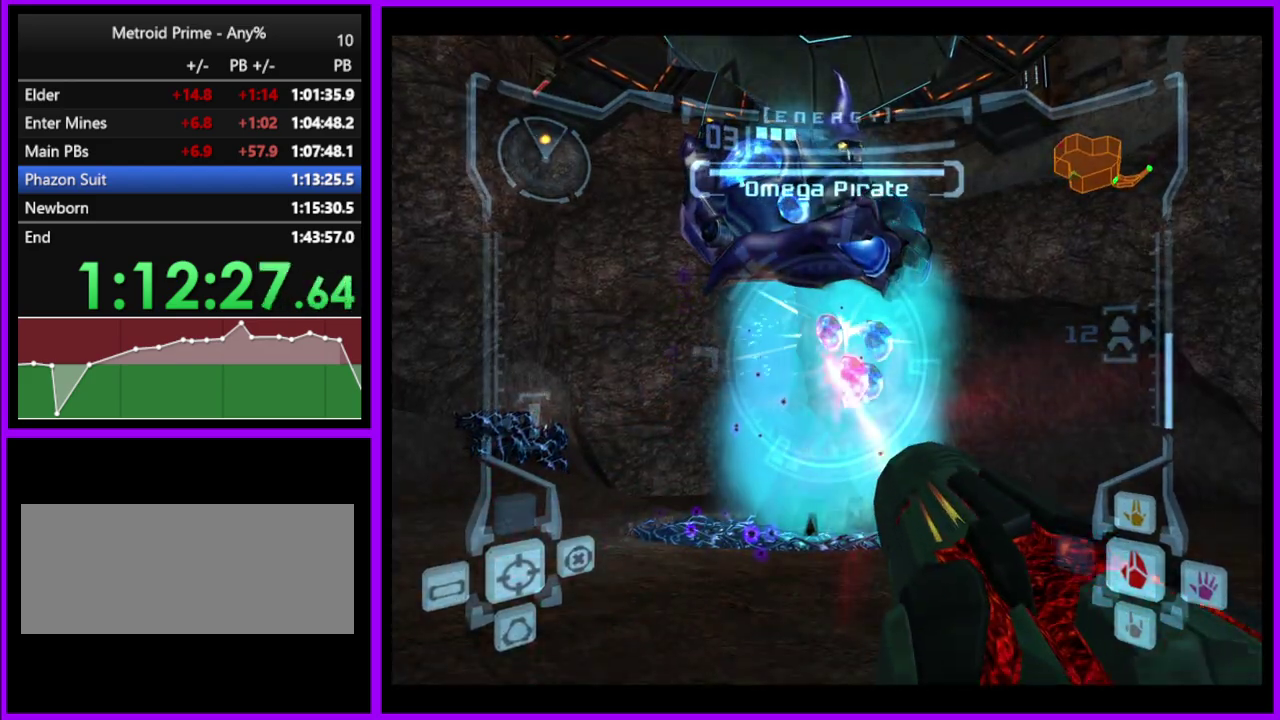
Gameplay with a controller (Nintendo layout); each line is a JSON object with the inputs held at the frame after it. "events" lists button and stick changes between this image and that frame as [ms after this image, input, new state], when the widget could be followed in between. Not read: L2 L3 R3 right_stick.
{"buttons": ["A", "L1"], "left_stick": "center", "events": []}
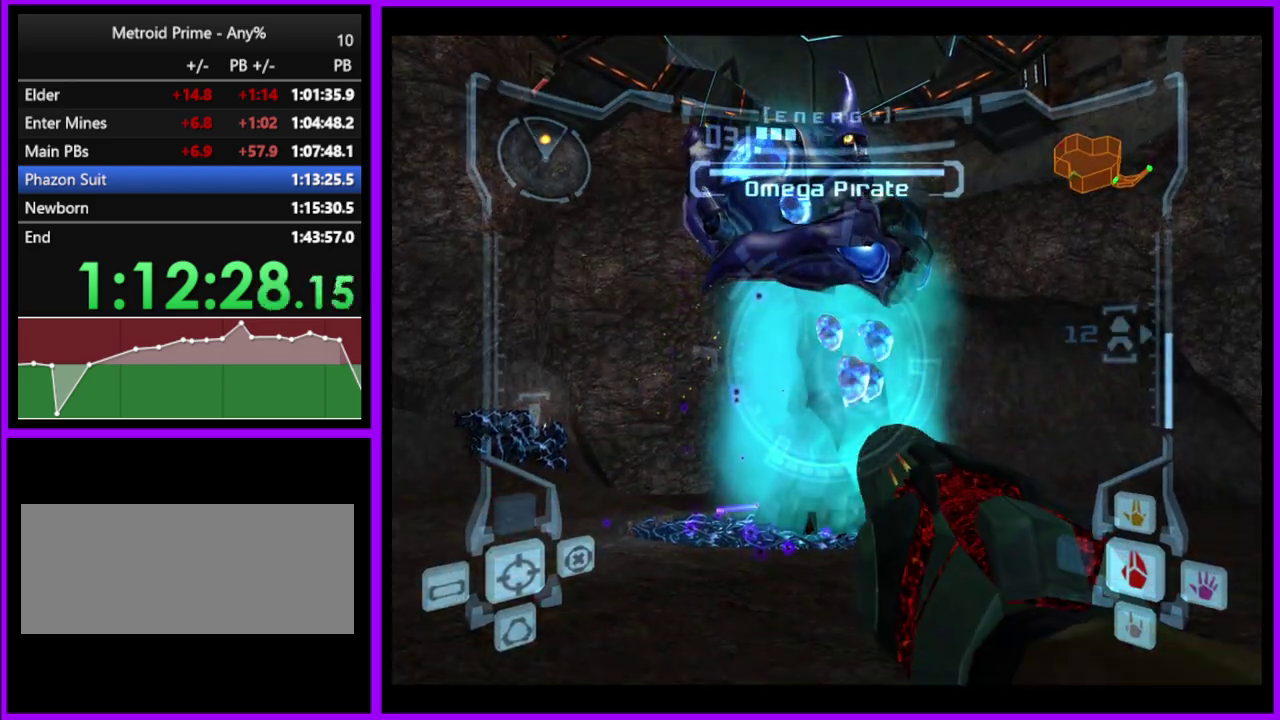
{"buttons": ["A", "L1"], "left_stick": "center", "events": []}
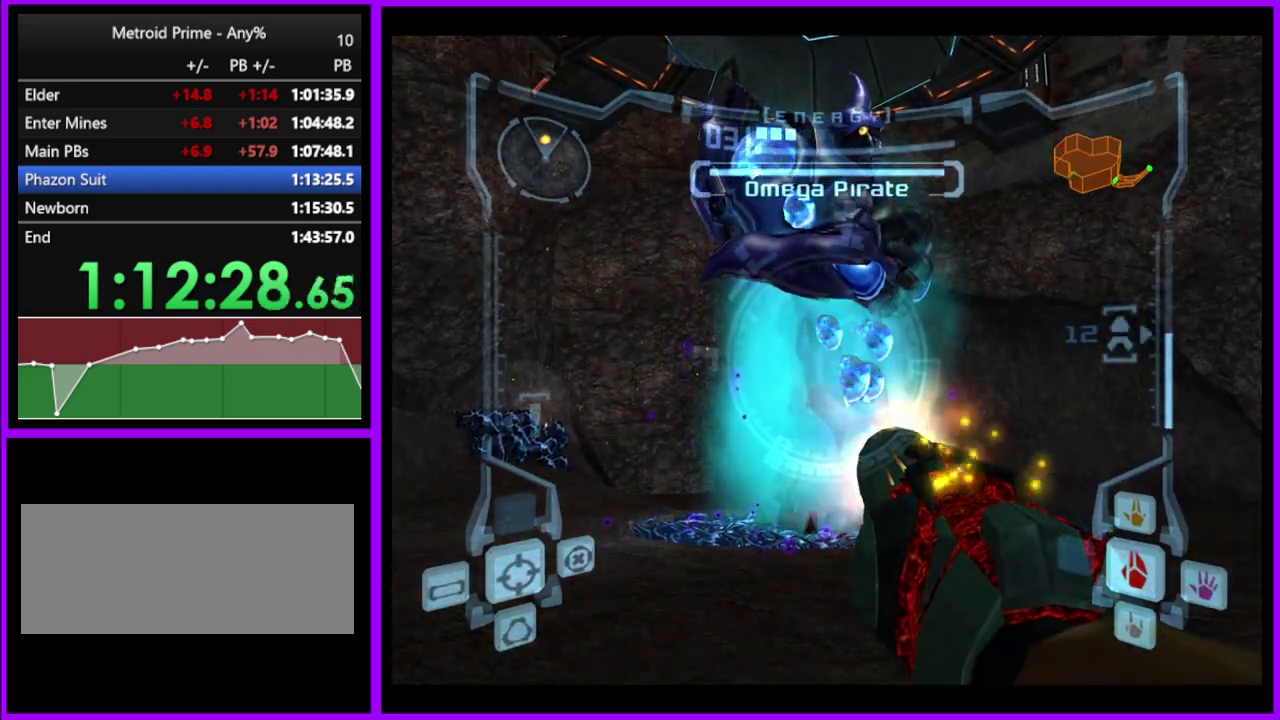
{"buttons": ["A", "L1"], "left_stick": "center", "events": [[83, "A", "up"], [200, "A", "down"]]}
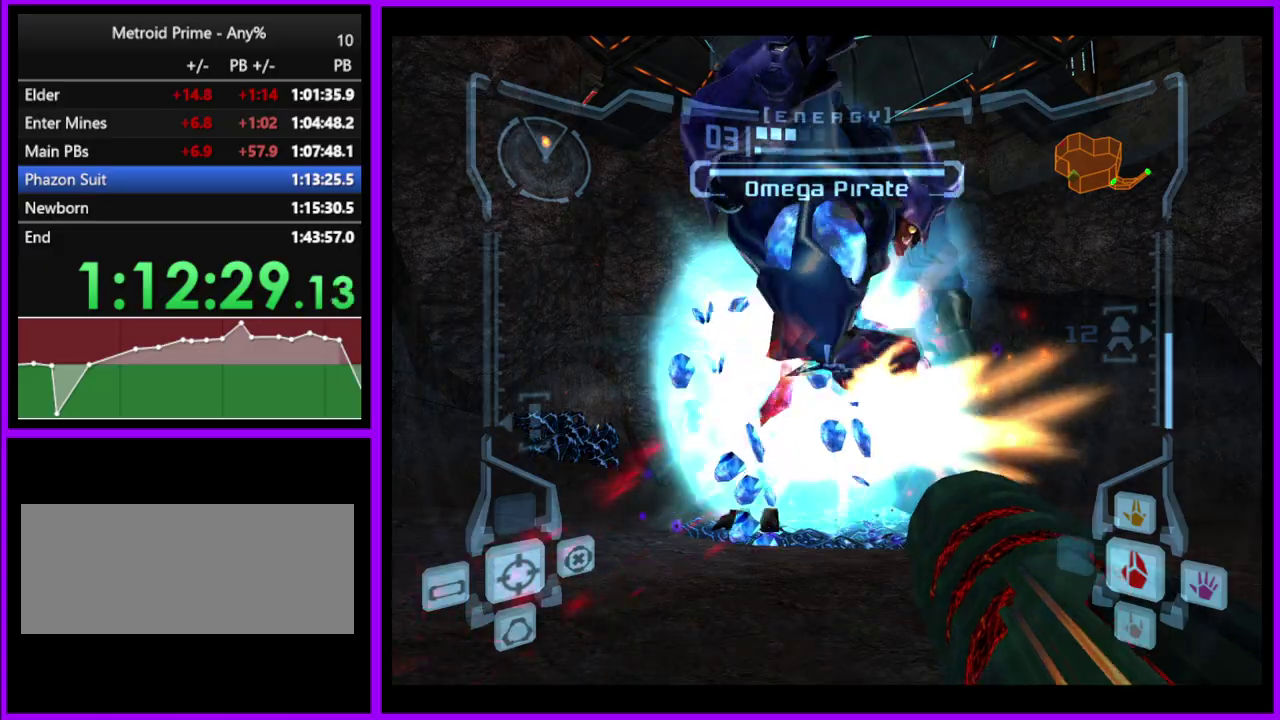
{"buttons": ["A", "L1"], "left_stick": "left", "events": [[450, "left_stick", "left"]]}
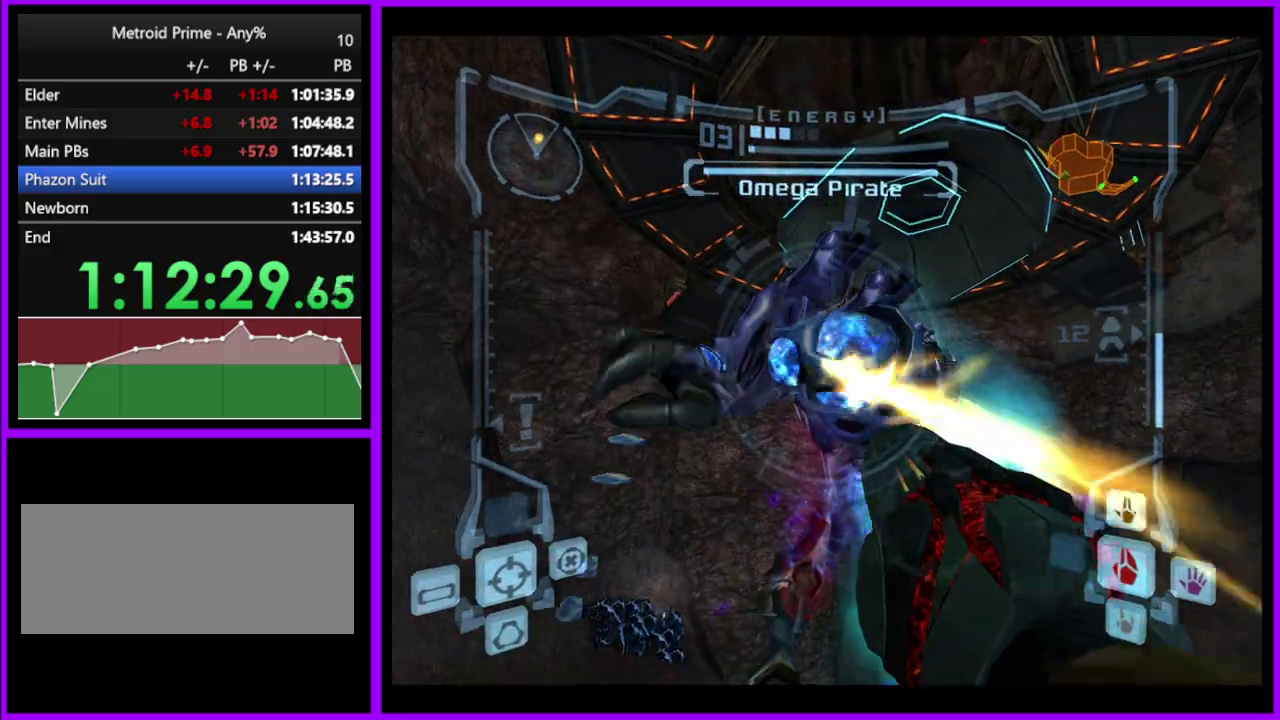
{"buttons": ["A", "L1"], "left_stick": "center", "events": [[217, "left_stick", "center"]]}
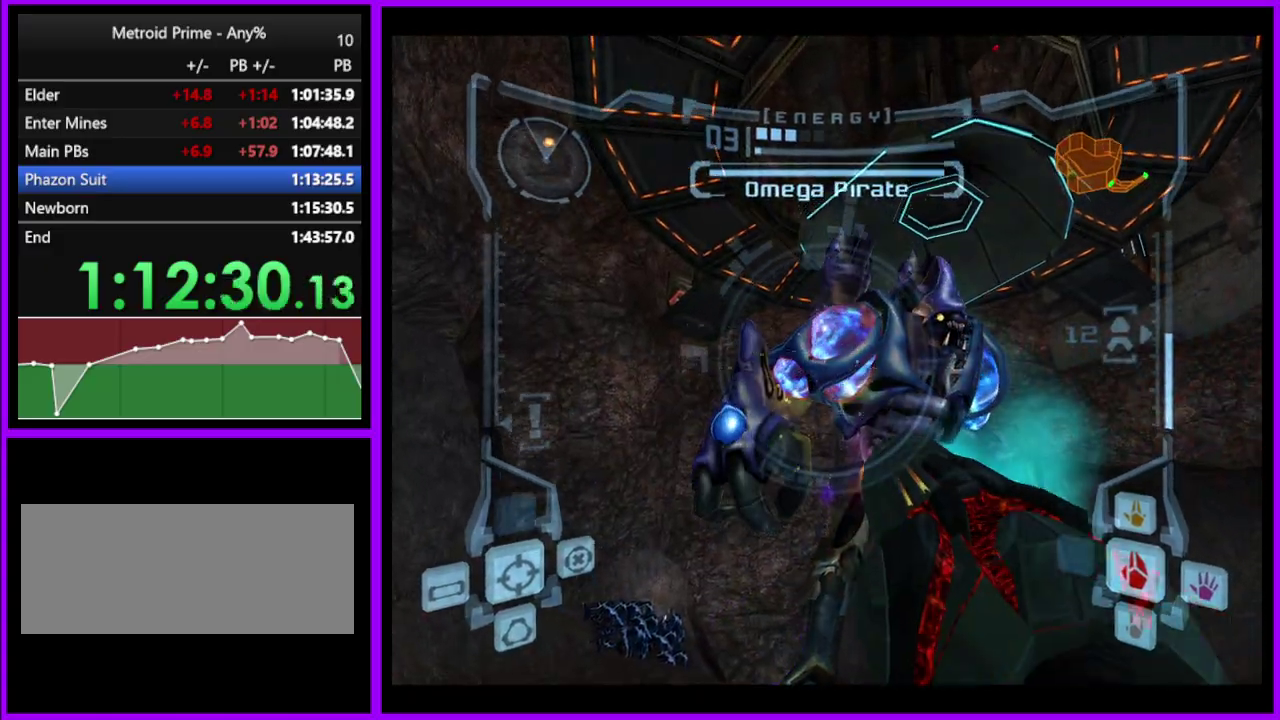
{"buttons": ["A", "L1"], "left_stick": "left", "events": [[267, "left_stick", "left"]]}
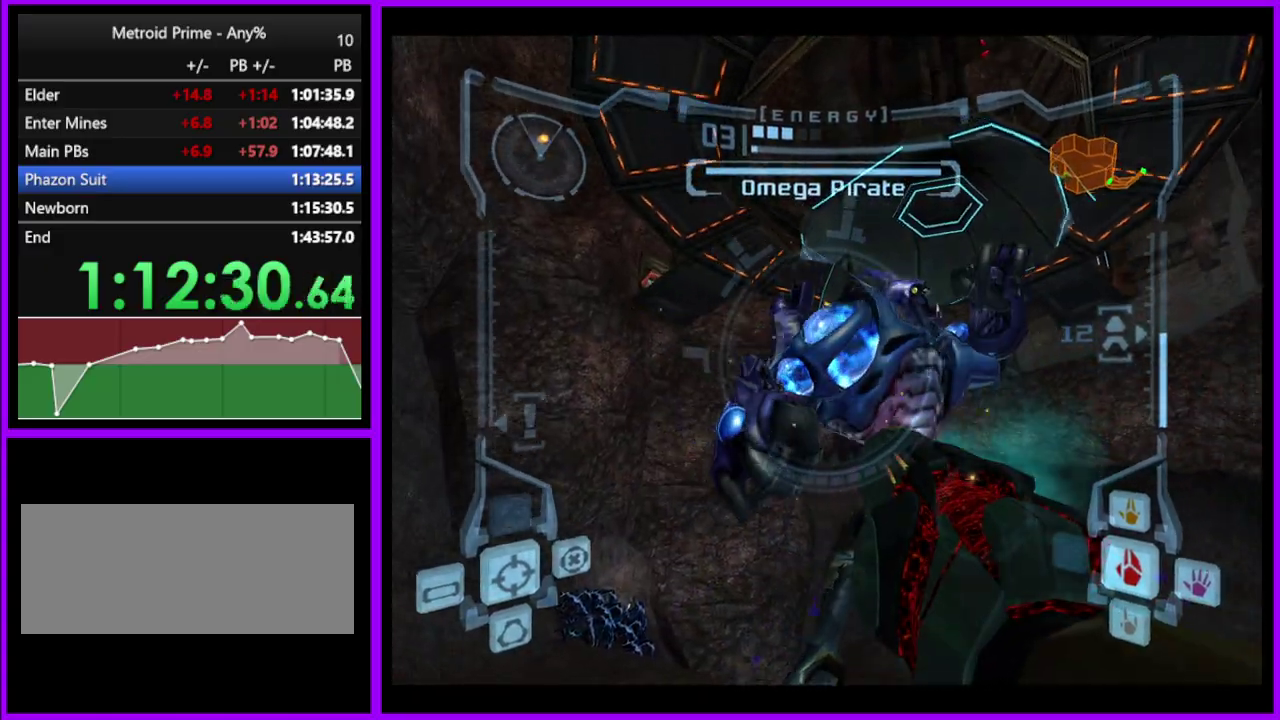
{"buttons": ["A", "L1"], "left_stick": "center", "events": [[133, "left_stick", "up-left"], [217, "A", "up"], [333, "A", "down"], [500, "left_stick", "center"]]}
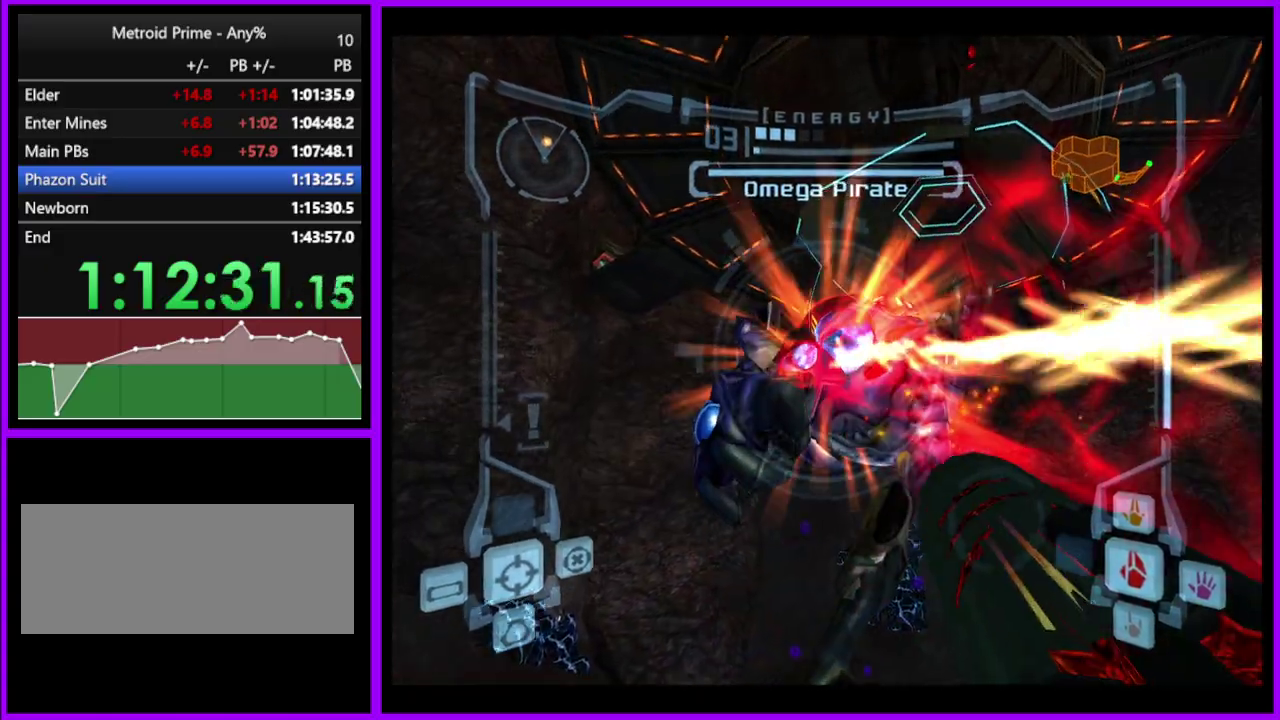
{"buttons": ["A", "L1"], "left_stick": "left", "events": [[383, "left_stick", "left"]]}
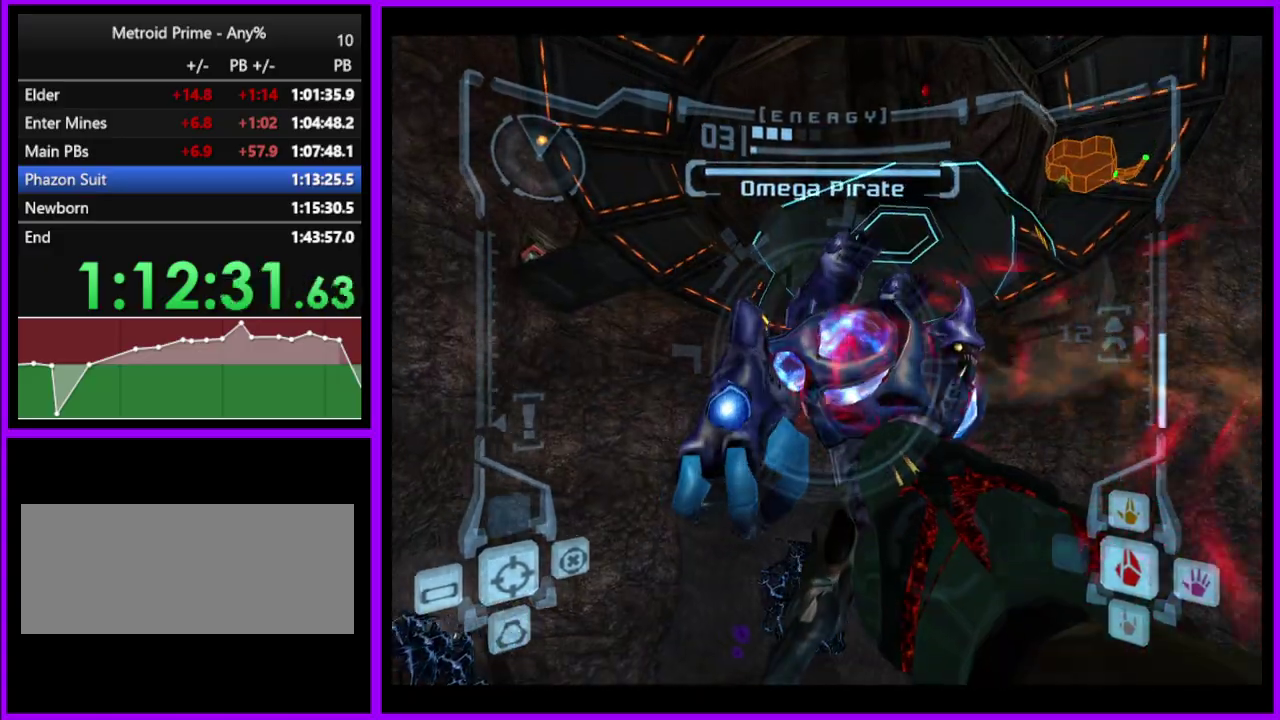
{"buttons": ["A", "L1"], "left_stick": "left", "events": [[200, "left_stick", "up-left"], [467, "left_stick", "left"]]}
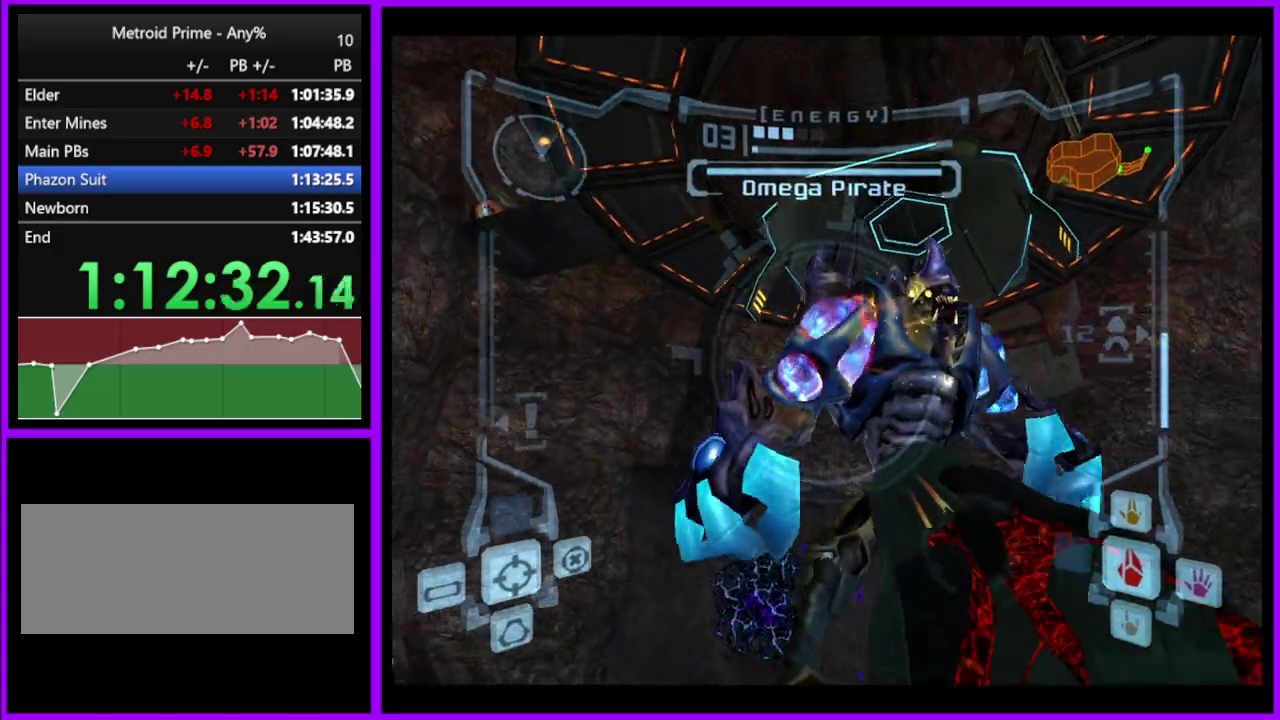
{"buttons": ["A", "L1"], "left_stick": "left", "events": [[150, "left_stick", "up-left"], [250, "B", "down"], [250, "left_stick", "left"], [383, "B", "up"]]}
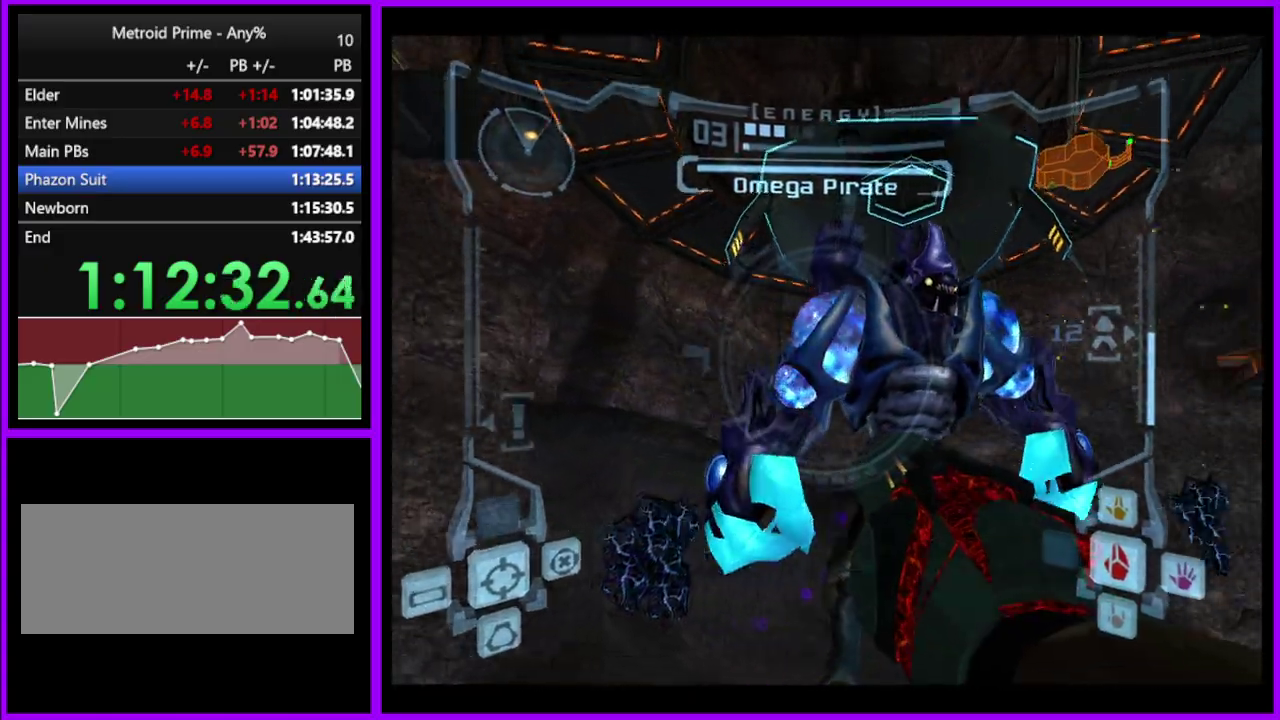
{"buttons": ["A", "L1"], "left_stick": "left", "events": [[33, "left_stick", "up-left"], [183, "left_stick", "up"], [350, "left_stick", "up-left"], [417, "left_stick", "left"]]}
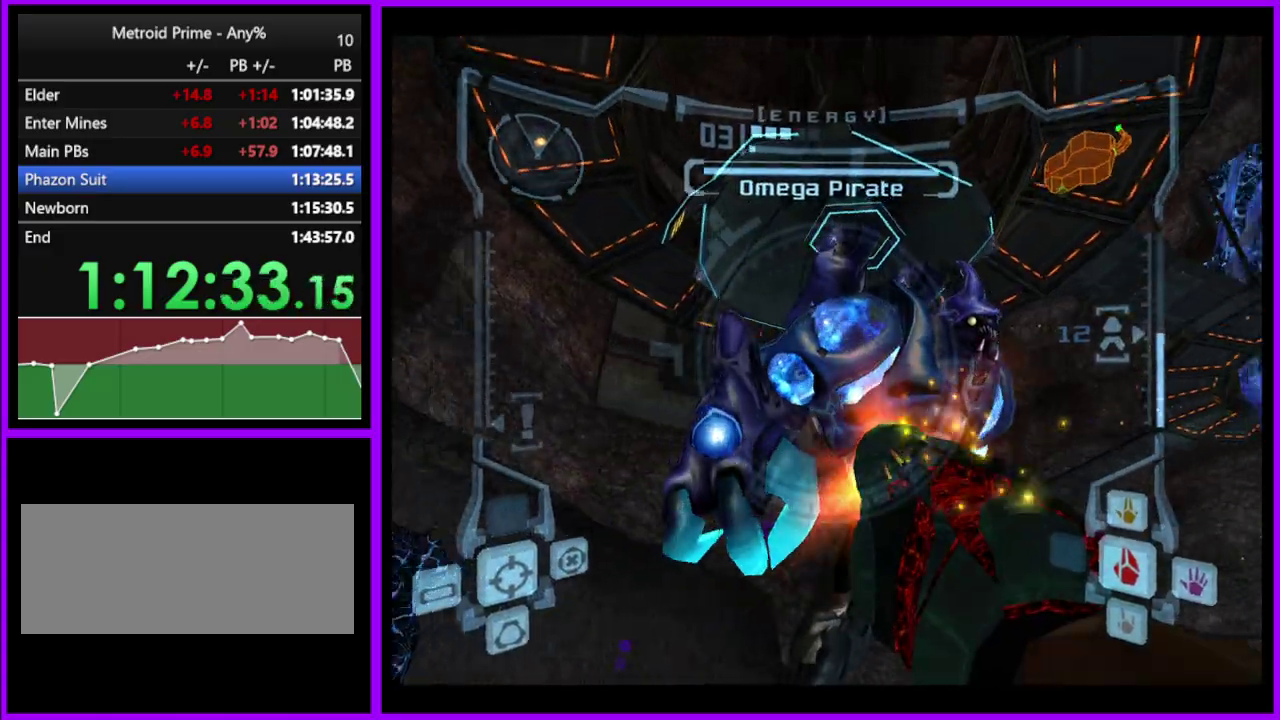
{"buttons": ["A", "B", "L1"], "left_stick": "left", "events": [[33, "A", "up"], [100, "left_stick", "center"], [133, "A", "down"], [383, "left_stick", "left"], [500, "B", "down"]]}
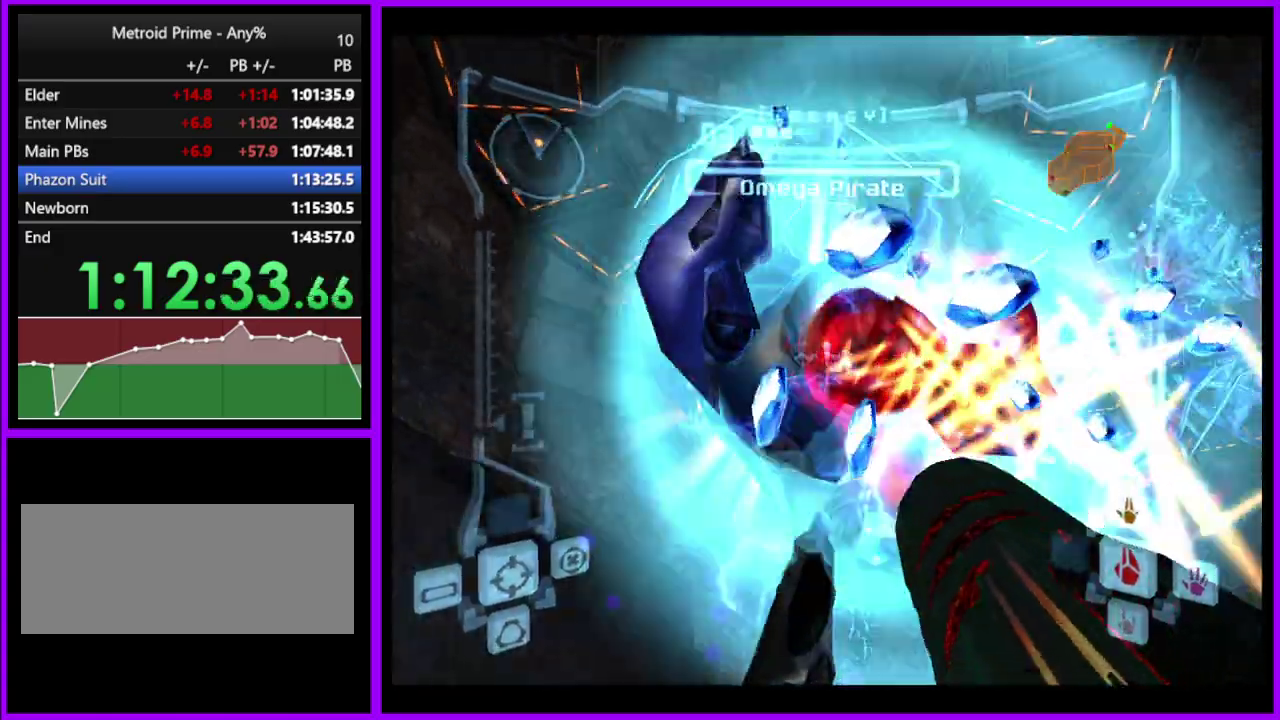
{"buttons": ["A", "L1"], "left_stick": "center", "events": [[150, "left_stick", "center"], [183, "B", "up"]]}
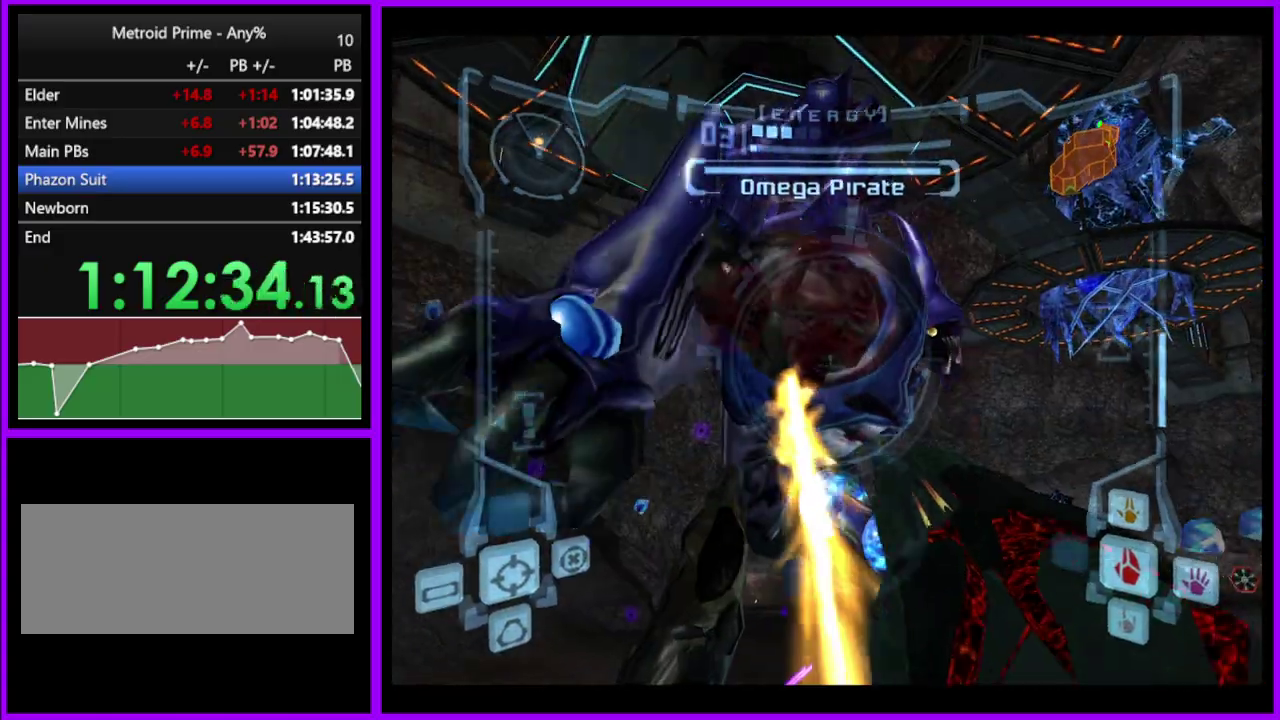
{"buttons": ["A", "L1"], "left_stick": "center", "events": [[133, "left_stick", "down-right"], [267, "left_stick", "center"]]}
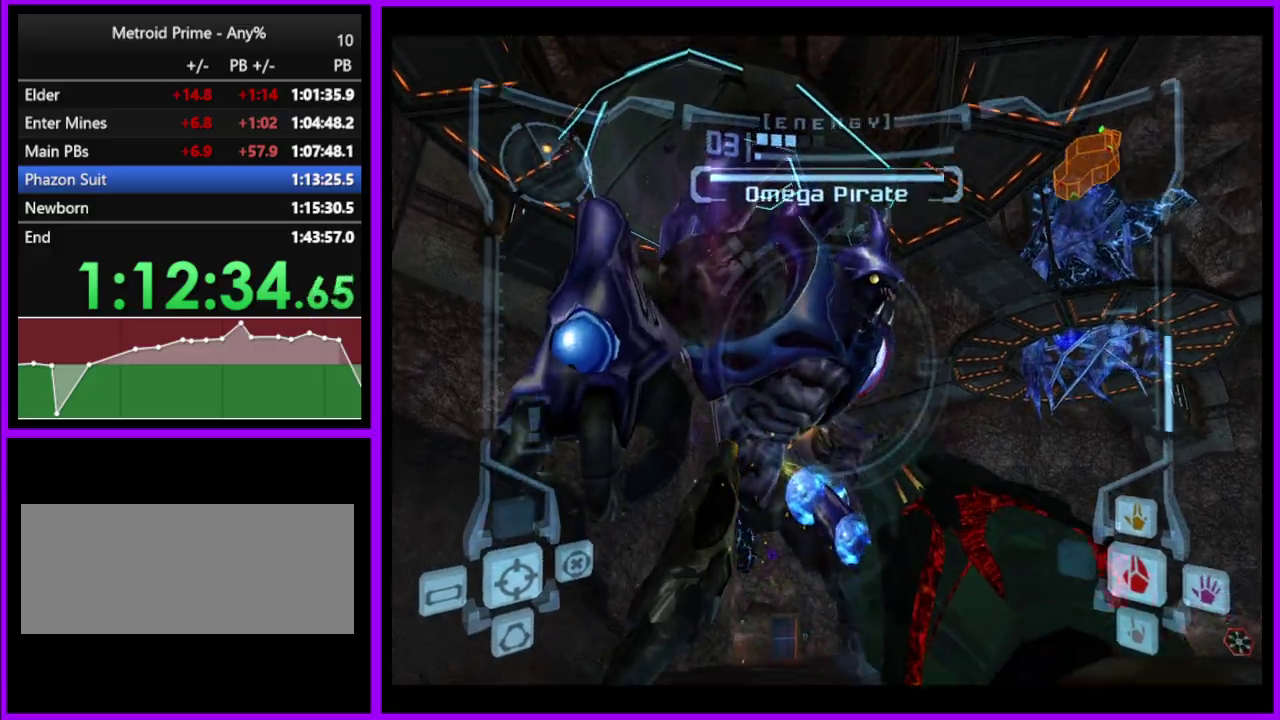
{"buttons": ["A", "L1"], "left_stick": "center", "events": []}
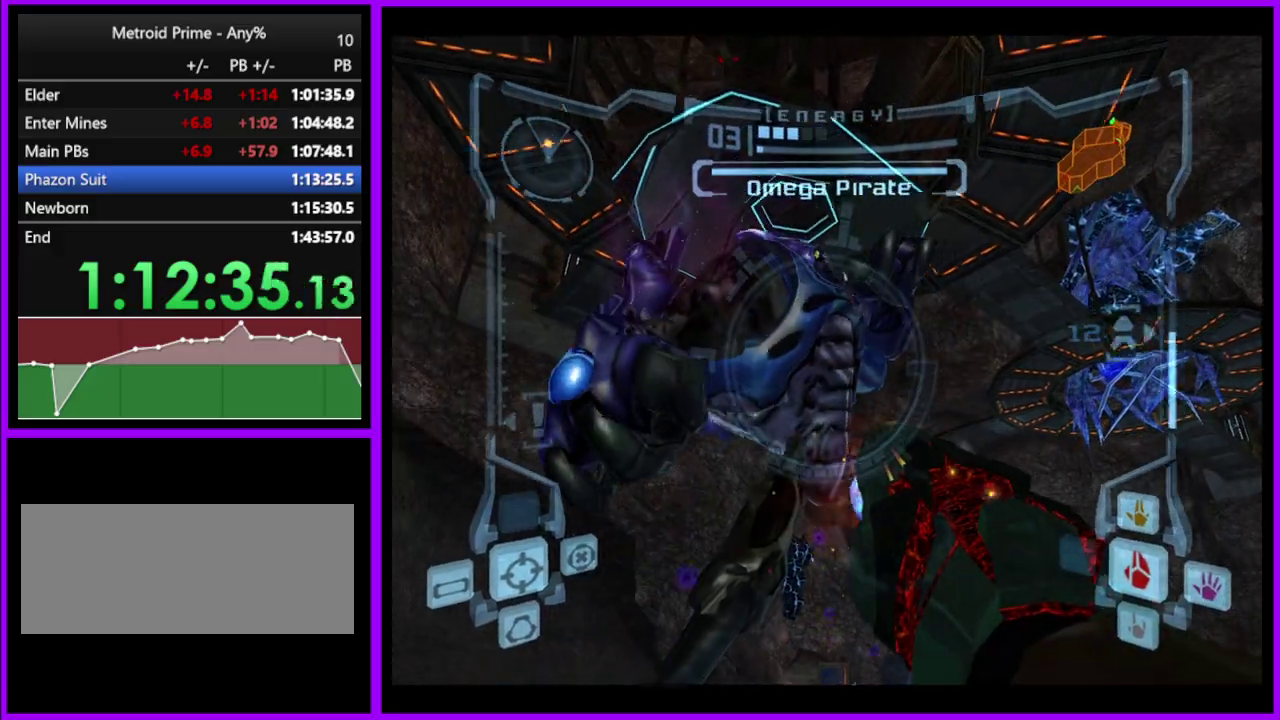
{"buttons": ["A", "L1"], "left_stick": "center", "events": []}
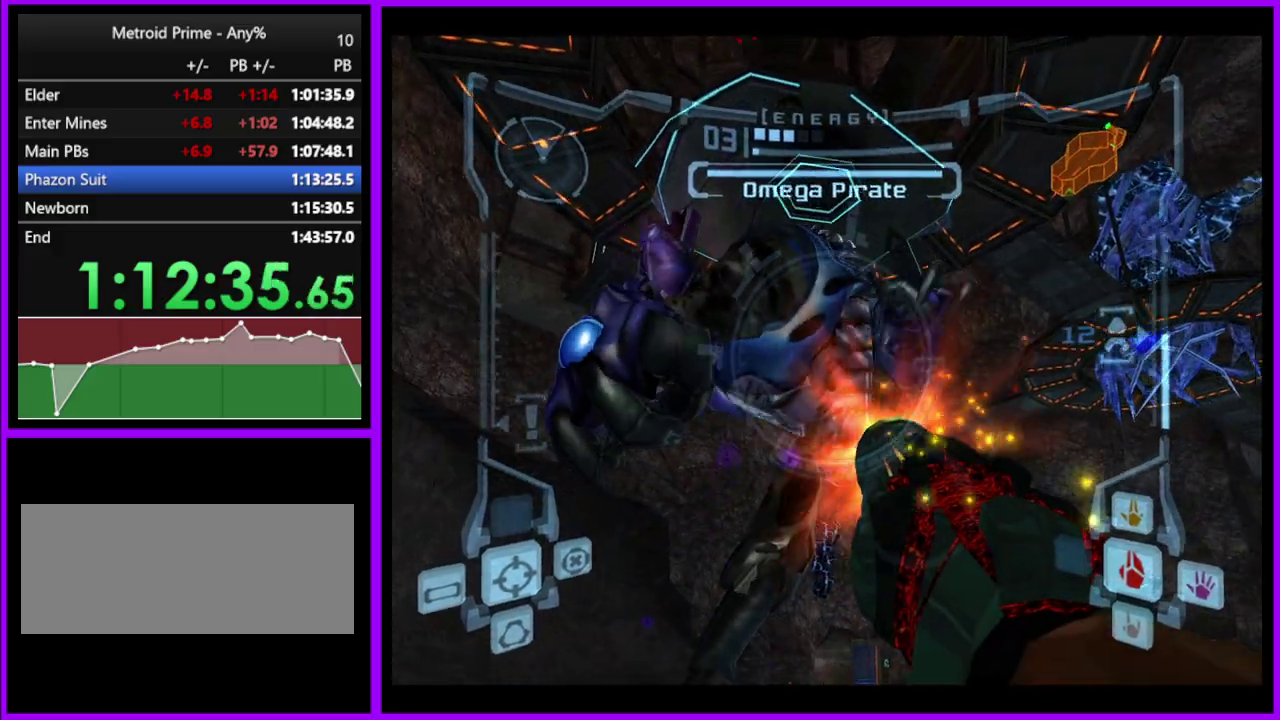
{"buttons": ["A", "L1"], "left_stick": "center", "events": [[367, "A", "up"], [500, "A", "down"]]}
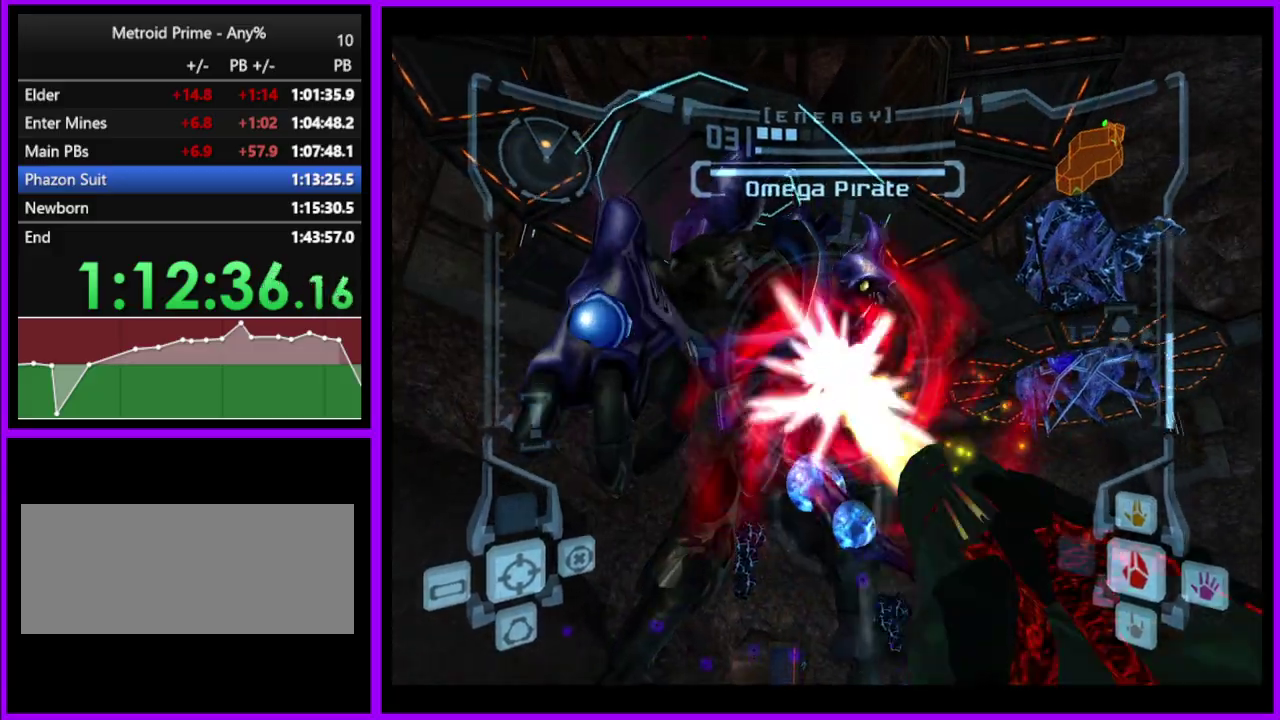
{"buttons": ["A", "B", "L1"], "left_stick": "left", "events": [[133, "left_stick", "left"], [300, "left_stick", "center"], [400, "left_stick", "left"], [483, "B", "down"]]}
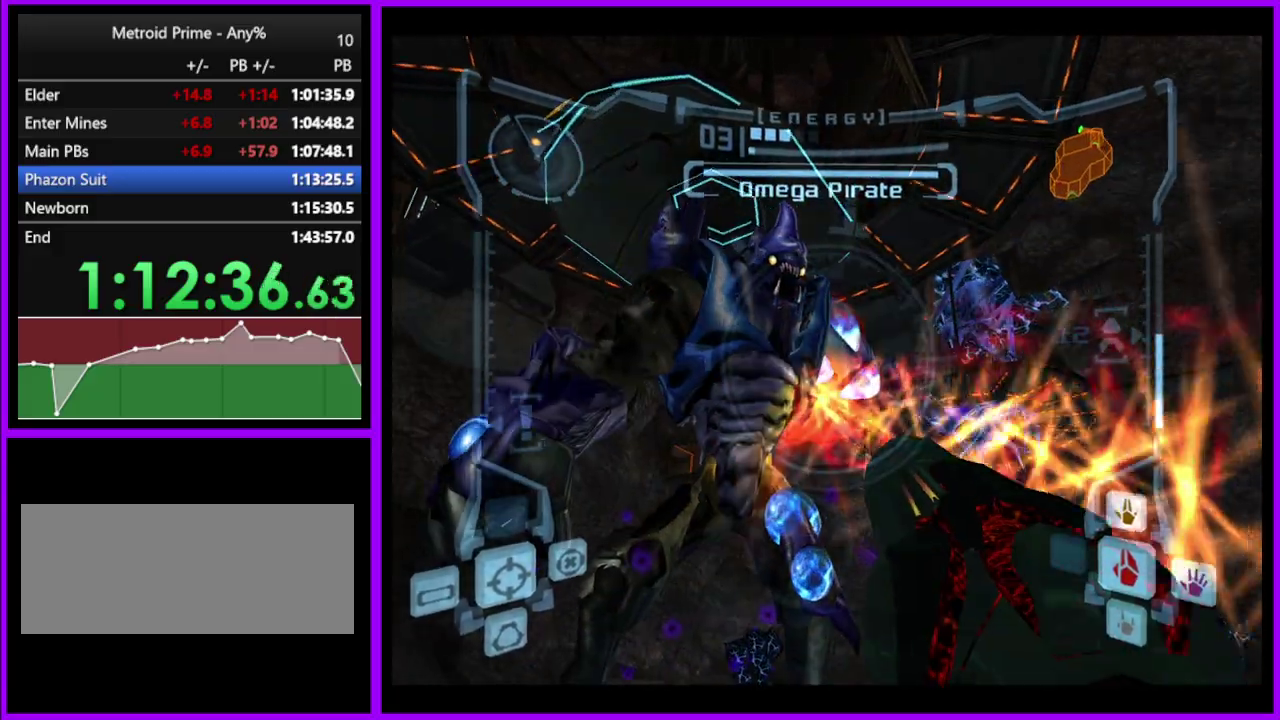
{"buttons": ["A", "L1"], "left_stick": "left", "events": [[100, "B", "up"]]}
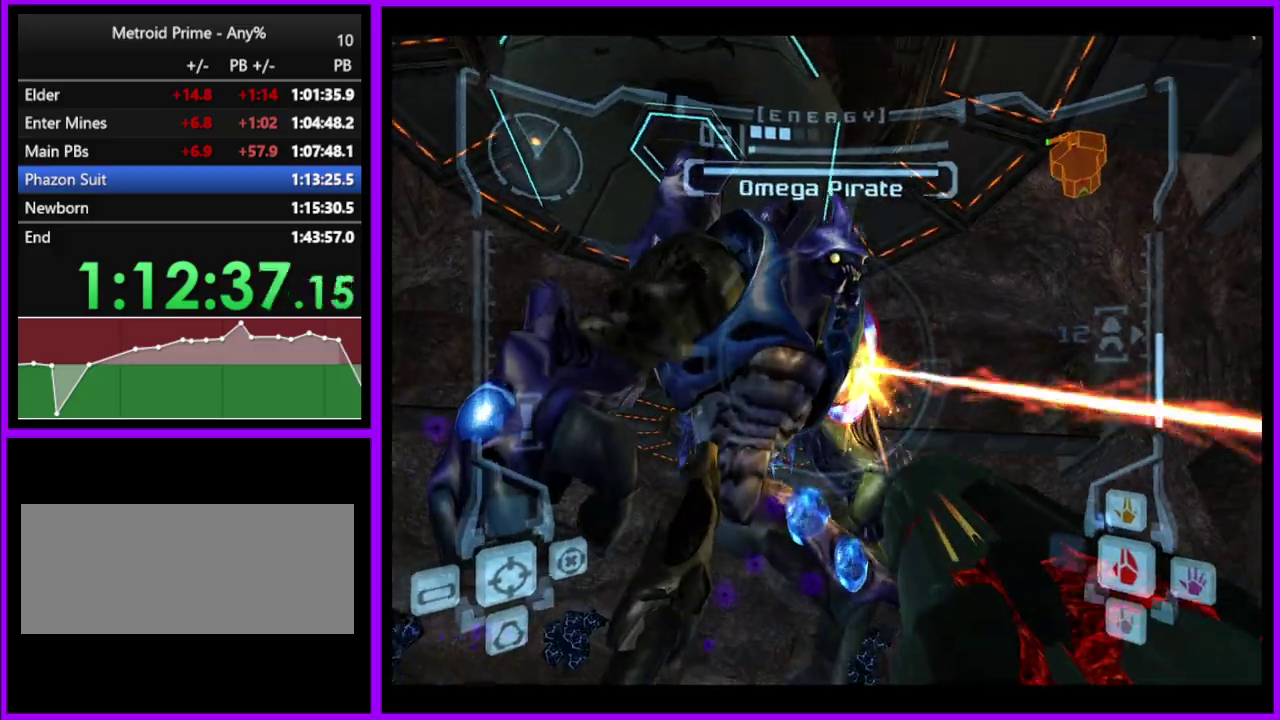
{"buttons": ["A", "L1"], "left_stick": "center", "events": [[433, "left_stick", "center"]]}
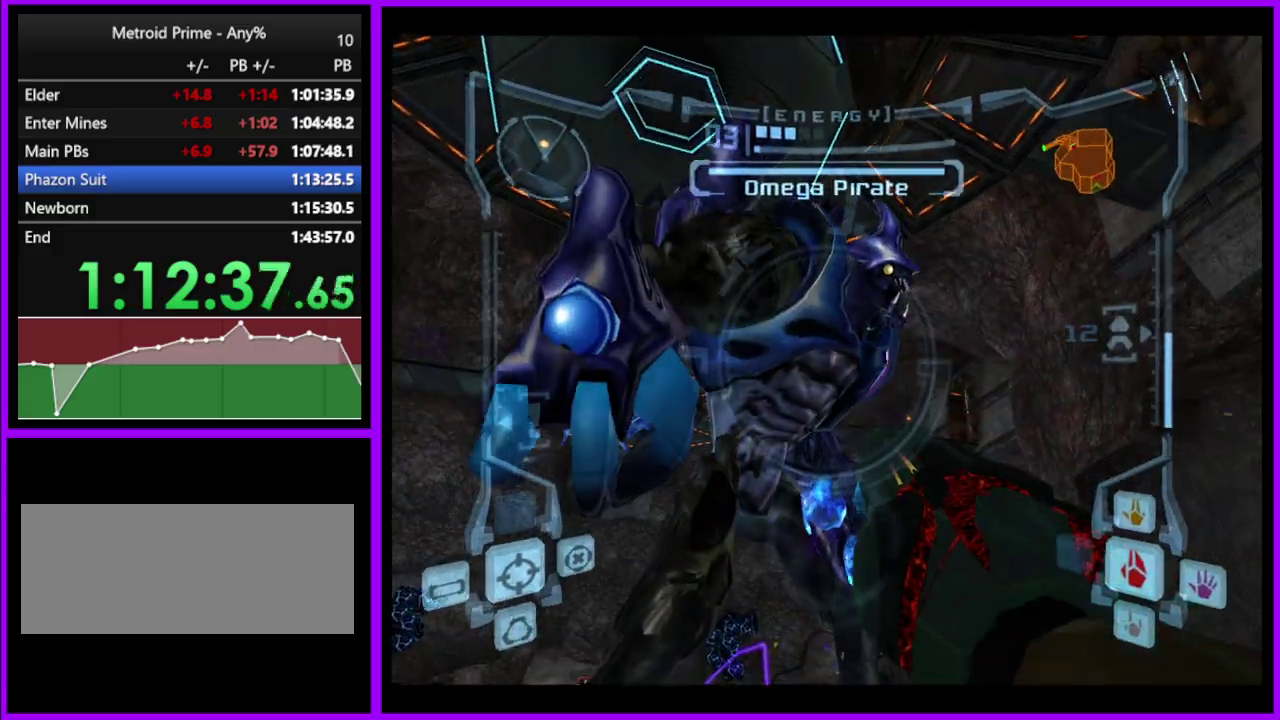
{"buttons": ["A", "L1"], "left_stick": "left", "events": [[283, "left_stick", "left"]]}
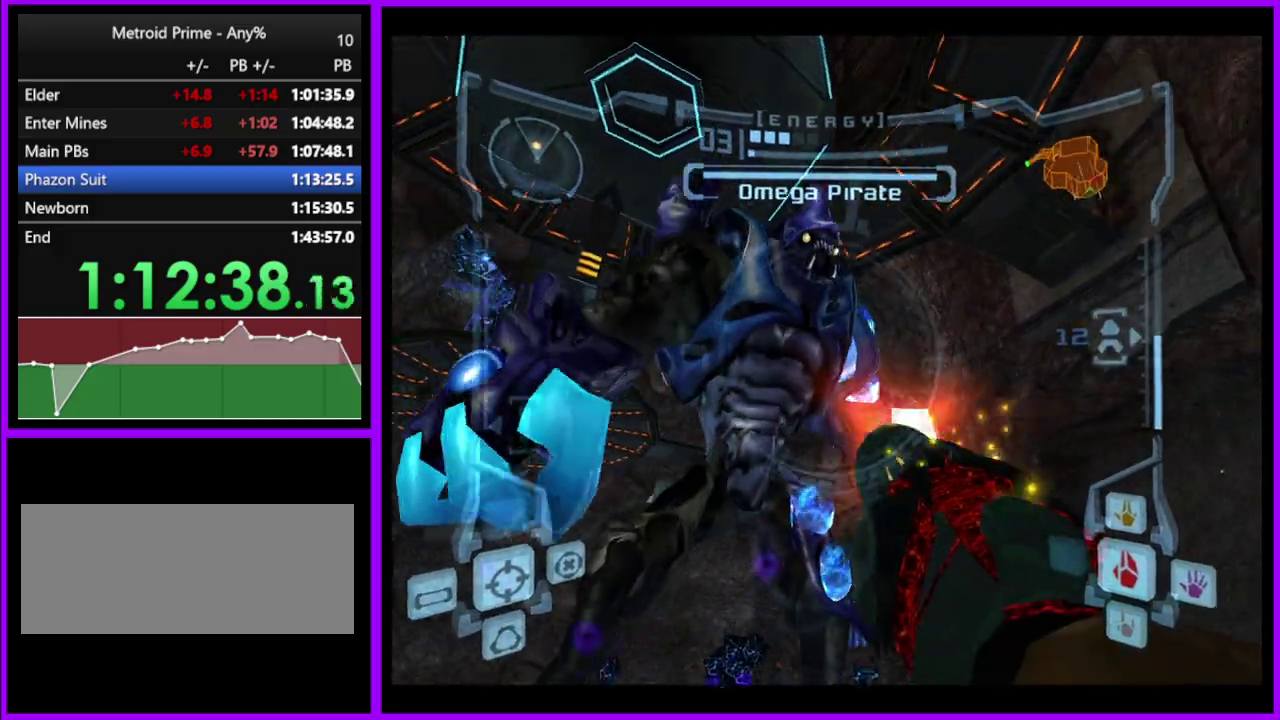
{"buttons": ["A", "L1"], "left_stick": "left", "events": [[150, "A", "up"], [267, "A", "down"]]}
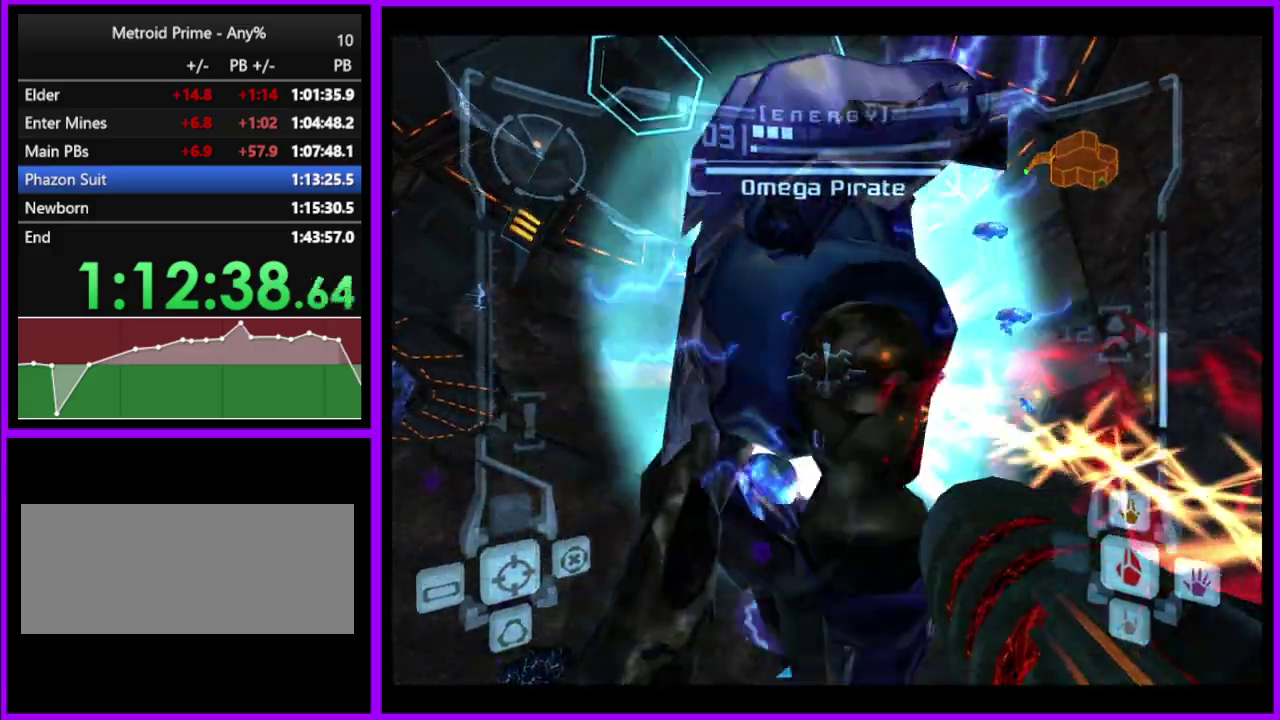
{"buttons": ["A", "L1"], "left_stick": "center", "events": [[50, "left_stick", "down-left"], [167, "left_stick", "center"]]}